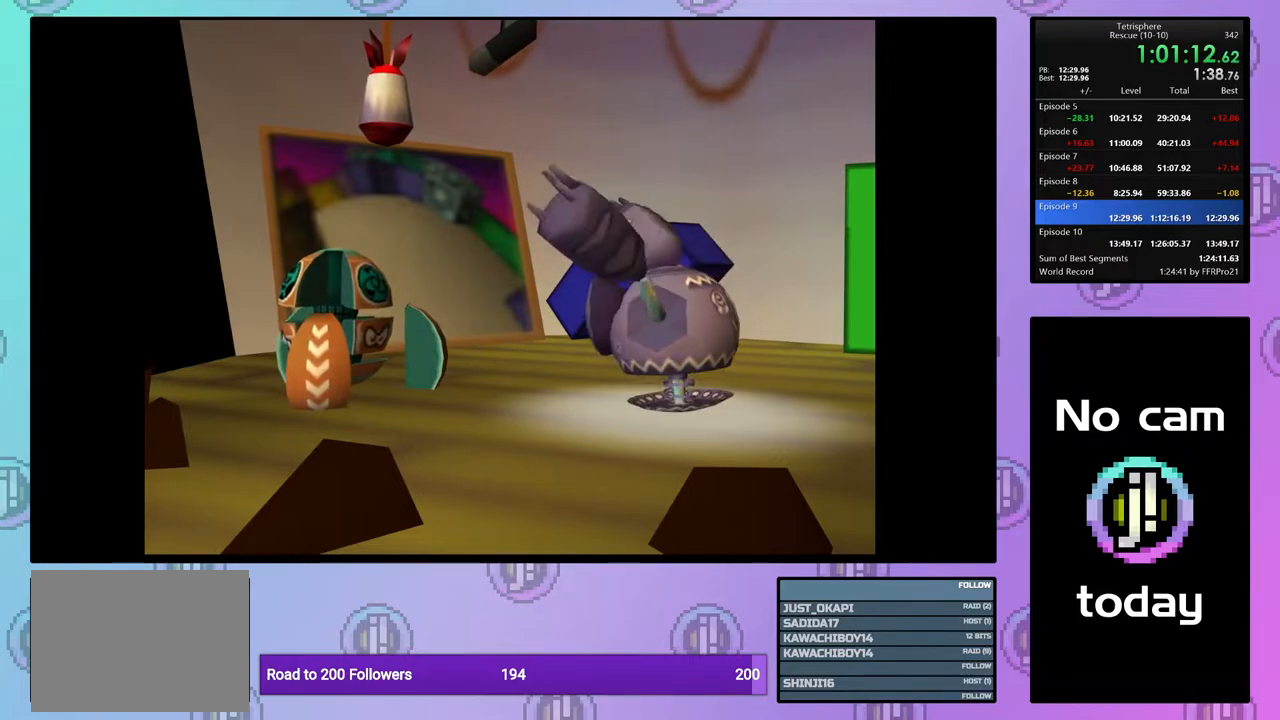
Gameplay with a controller (PlayStation layout); each line is a JSON object with the inputs held at the frame after it. "events" lists button and stick changes between this image and that frame as [ms after this image, input, new state], when the widget could be followed in between. Not read: START left_stick.
{"buttons": [], "right_stick": "center", "events": [[283, "CROSS", "down"], [300, "SQUARE", "down"], [433, "CROSS", "up"], [433, "SQUARE", "up"]]}
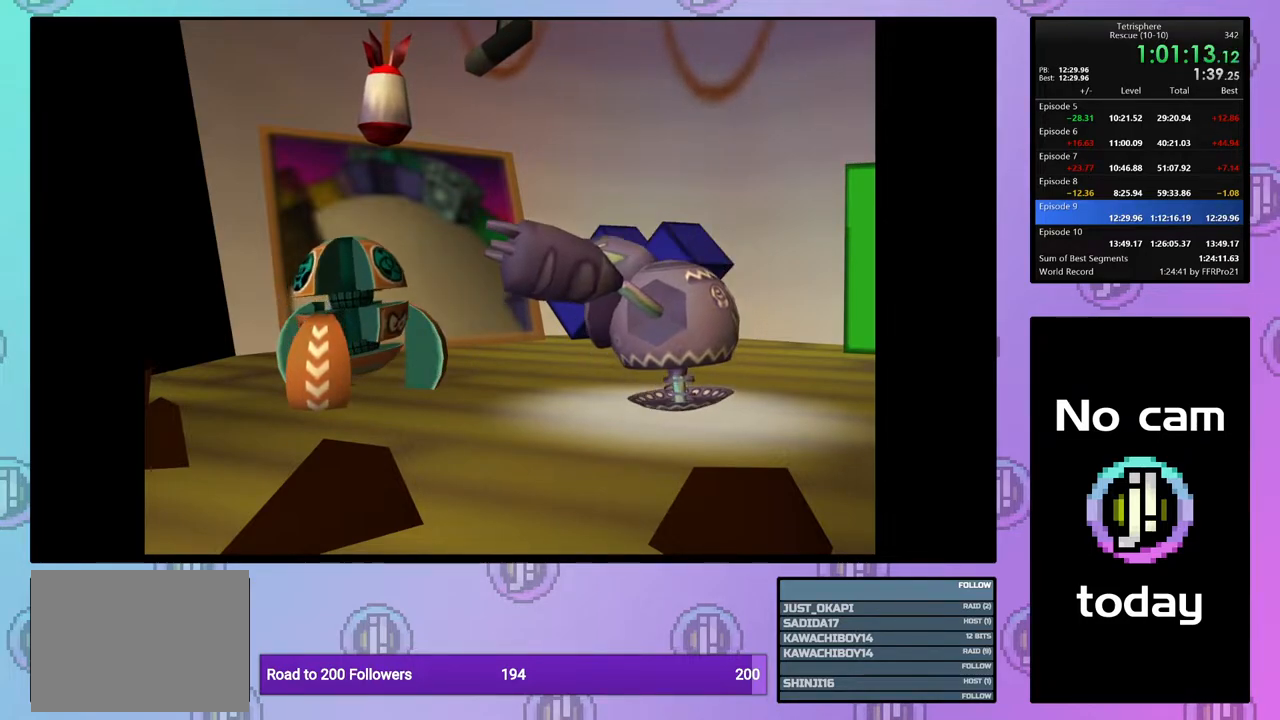
{"buttons": [], "right_stick": "center", "events": []}
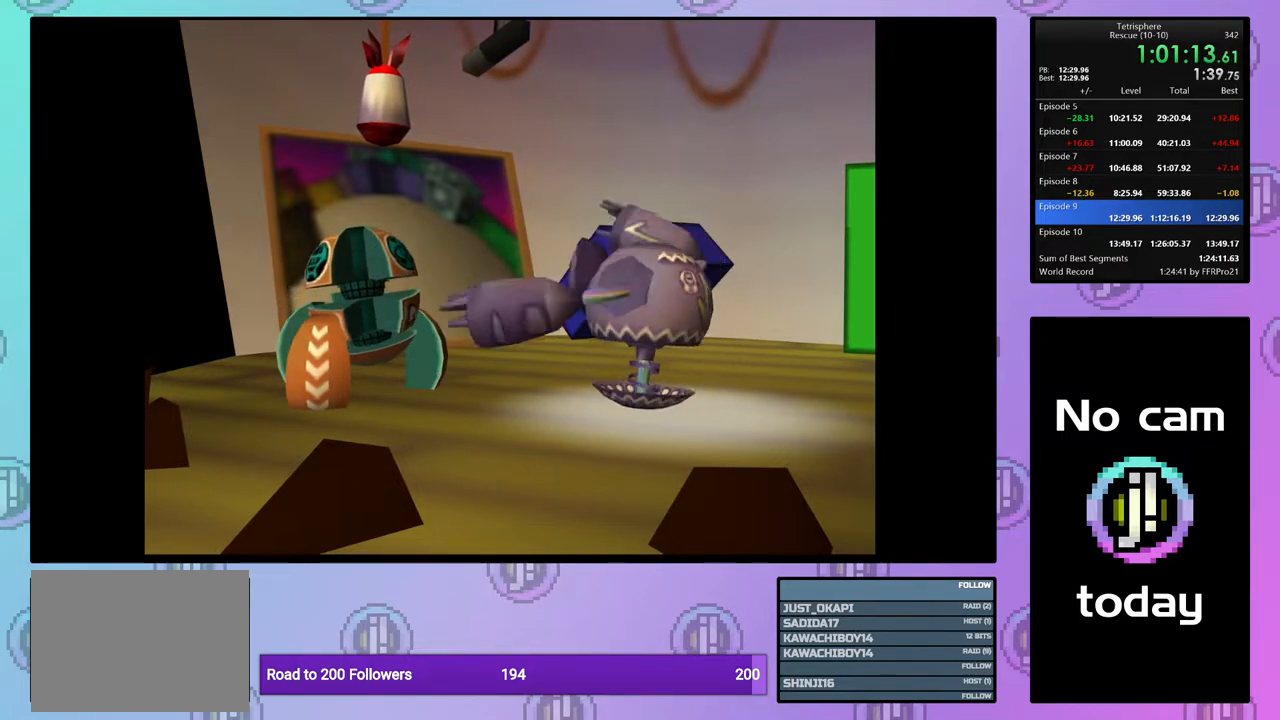
{"buttons": ["CROSS", "SQUARE"], "right_stick": "center", "events": [[433, "CROSS", "down"], [433, "SQUARE", "down"]]}
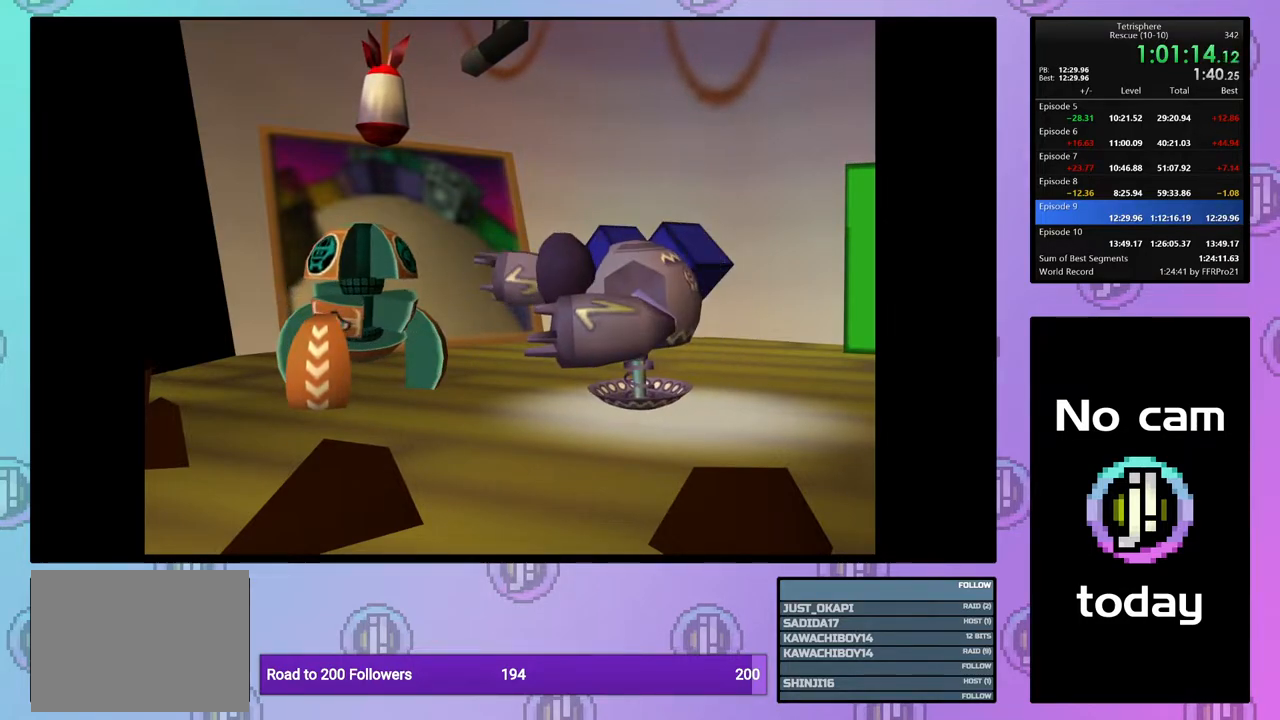
{"buttons": [], "right_stick": "center", "events": [[83, "CROSS", "up"], [83, "SQUARE", "up"], [183, "CROSS", "down"], [183, "SQUARE", "down"], [300, "SQUARE", "up"], [317, "CROSS", "up"]]}